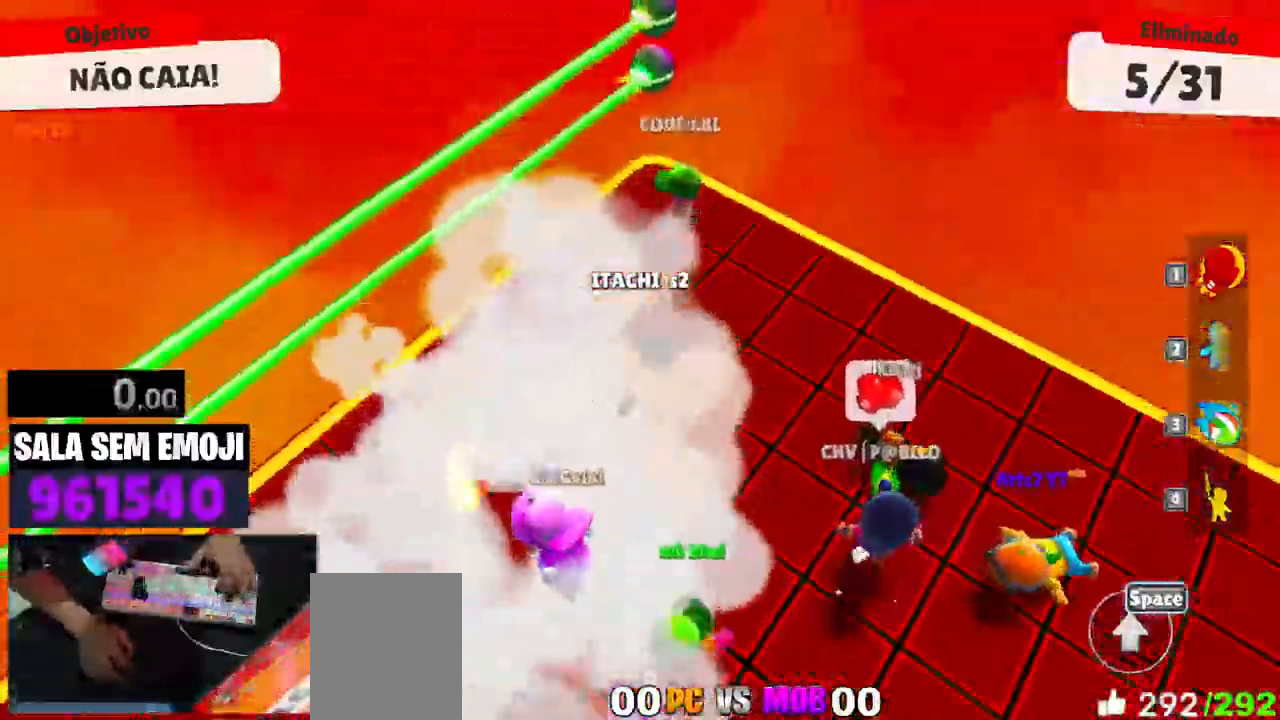
Gameplay with keyboard; each line is a JSON object with the keys held at the frame after it. "events" lists presses ("down") and releases ("up") of "a", "d", "s", "space" and "w" between this image and that frame as [ms after this image, input, new state], when the widget could be followed in between. No other keys are recorded. Mouse input is not recorded.
{"keys": ["a", "w"], "events": [[16, "s", "down"], [166, "a", "down"], [200, "s", "up"], [450, "w", "down"]]}
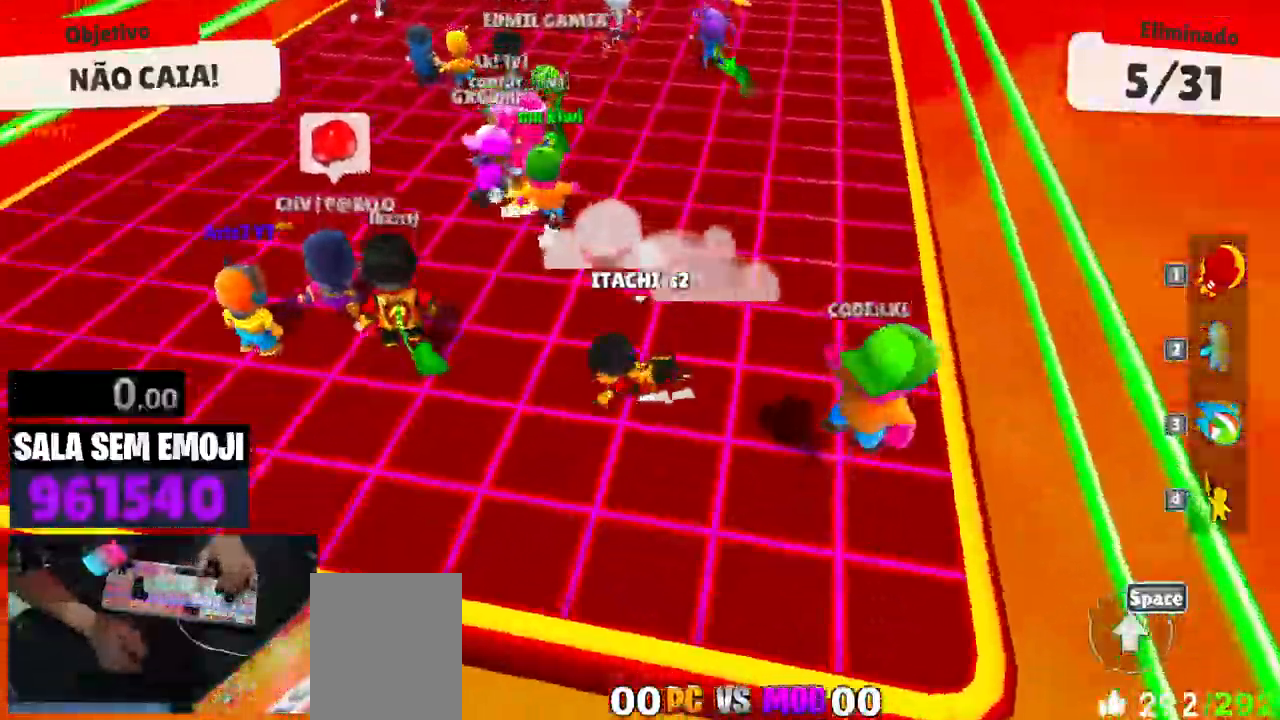
{"keys": ["d", "w"], "events": [[266, "a", "up"], [500, "d", "down"]]}
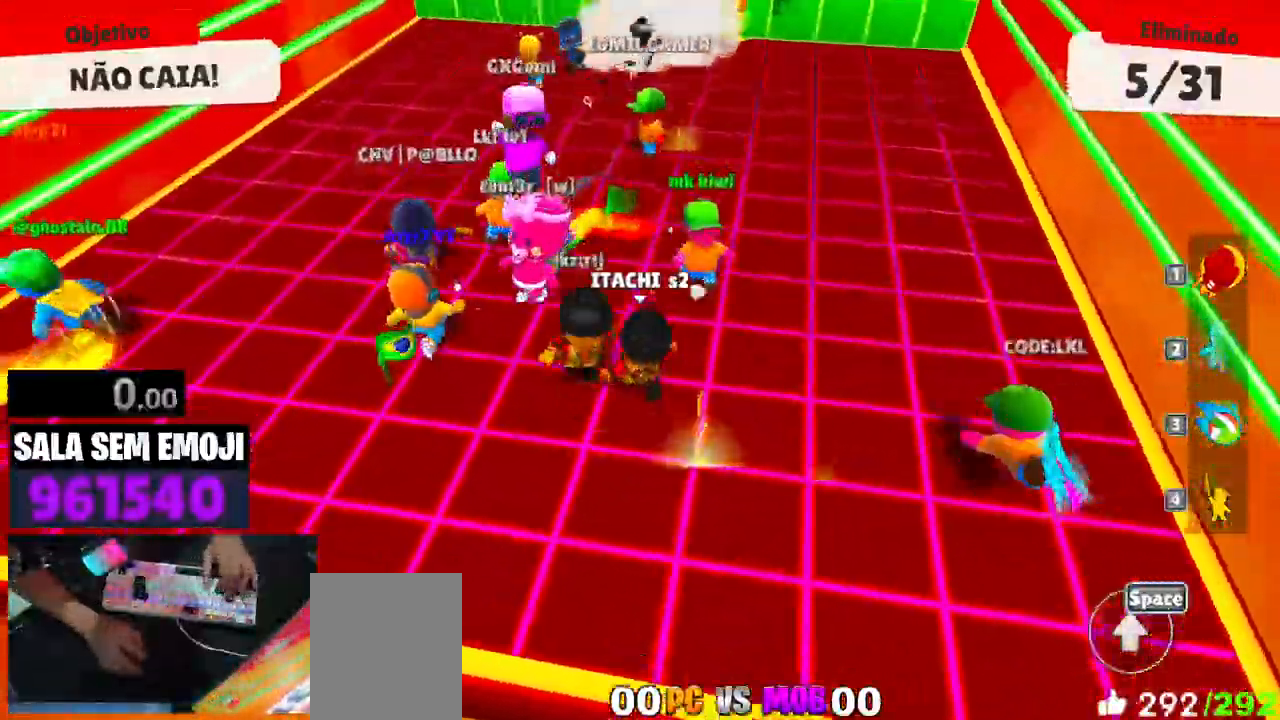
{"keys": ["w"], "events": [[333, "space", "down"], [433, "space", "up"], [466, "d", "up"]]}
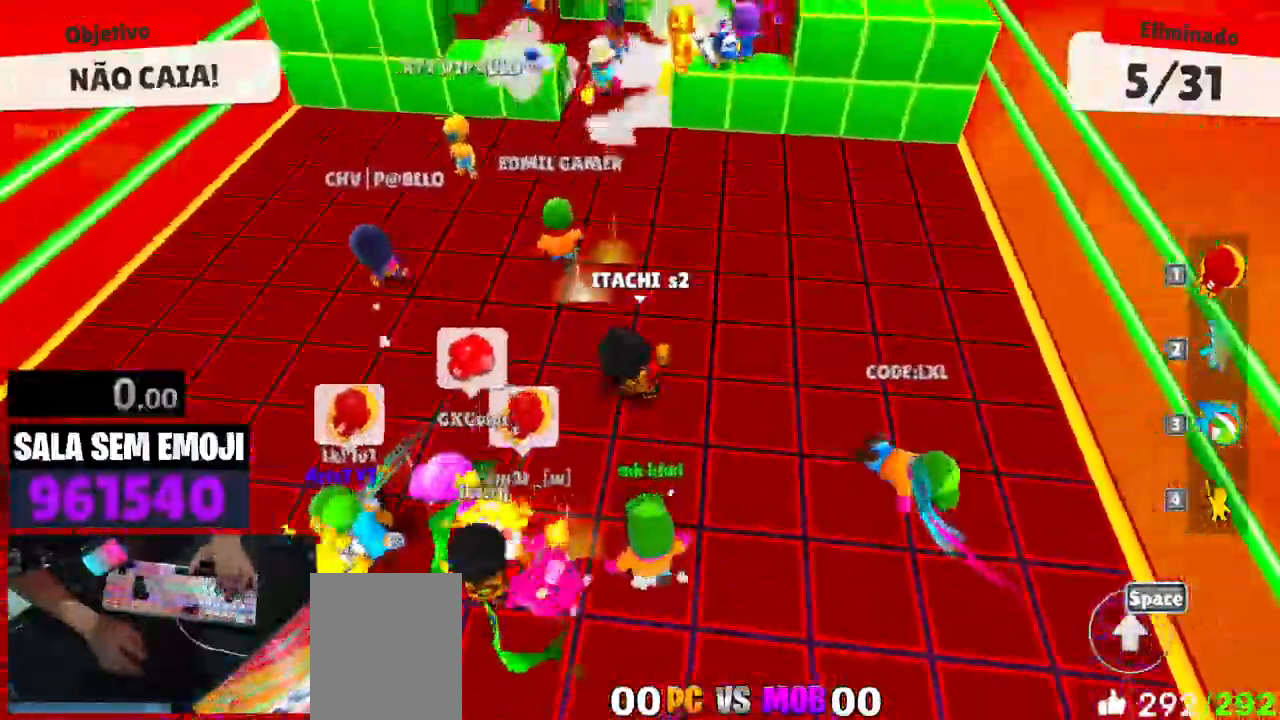
{"keys": ["w"], "events": [[166, "a", "down"], [250, "a", "up"], [400, "space", "down"], [483, "space", "up"]]}
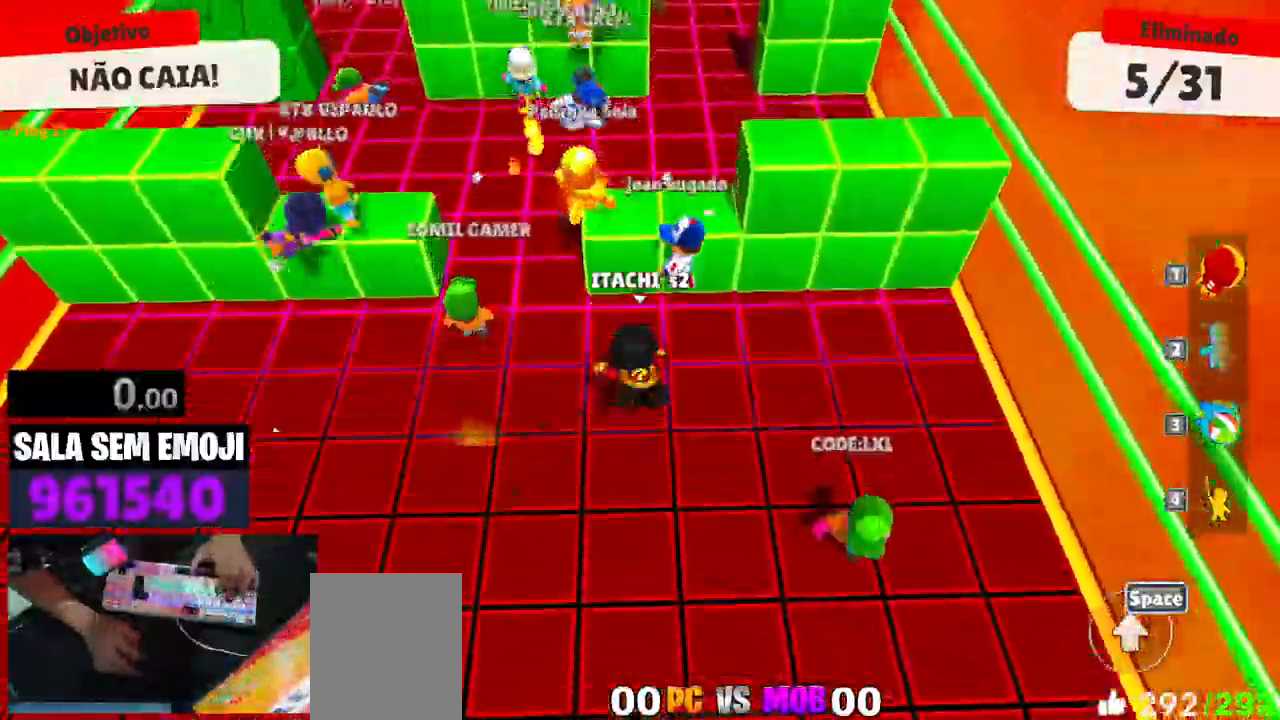
{"keys": ["space", "w"], "events": [[33, "w", "up"], [83, "a", "down"], [183, "s", "down"], [216, "a", "up"], [266, "d", "down"], [366, "s", "up"], [450, "d", "up"], [450, "space", "down"], [500, "w", "down"]]}
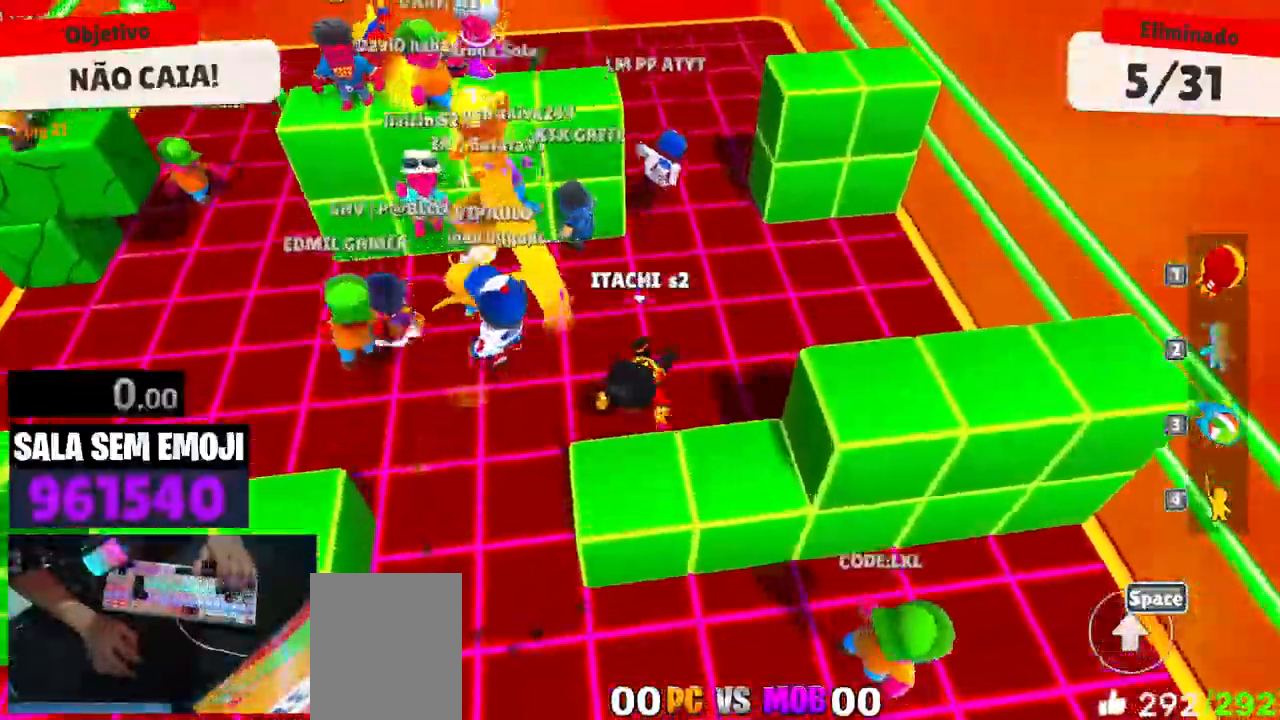
{"keys": ["space", "w"], "events": [[50, "space", "up"], [416, "space", "down"]]}
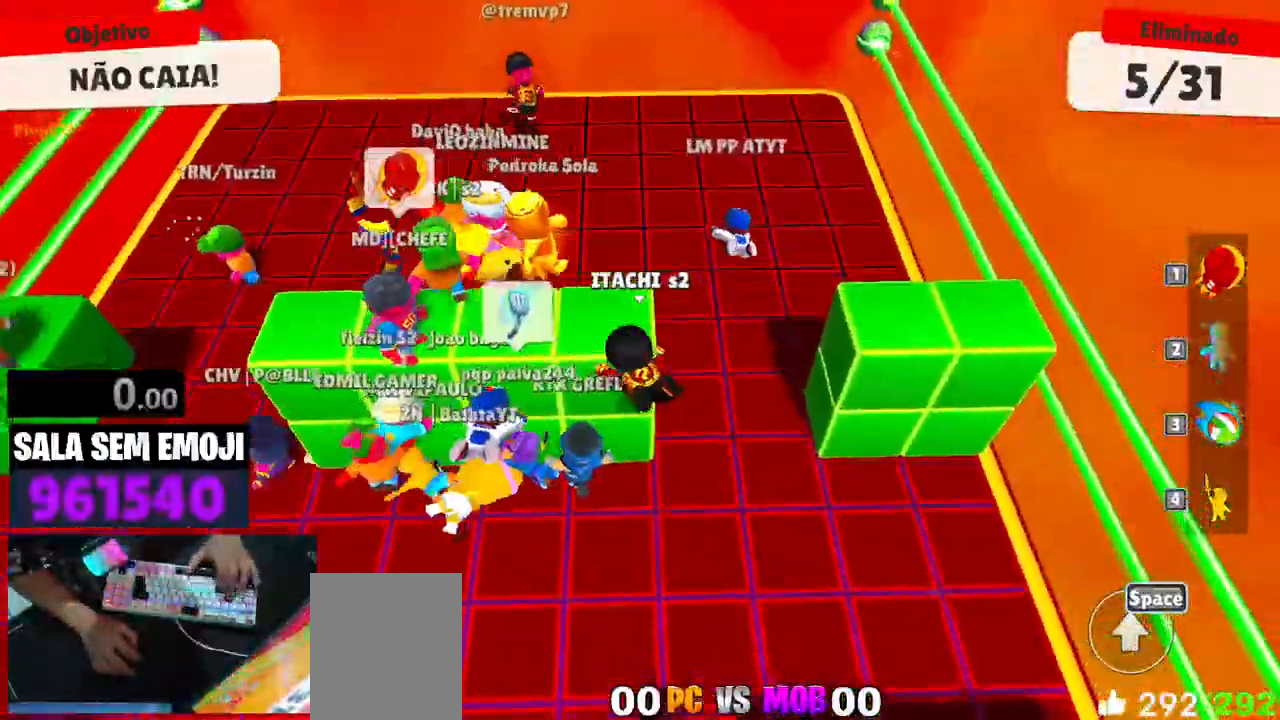
{"keys": ["d"], "events": [[16, "a", "down"], [16, "space", "up"], [166, "w", "up"], [450, "a", "up"], [450, "d", "down"]]}
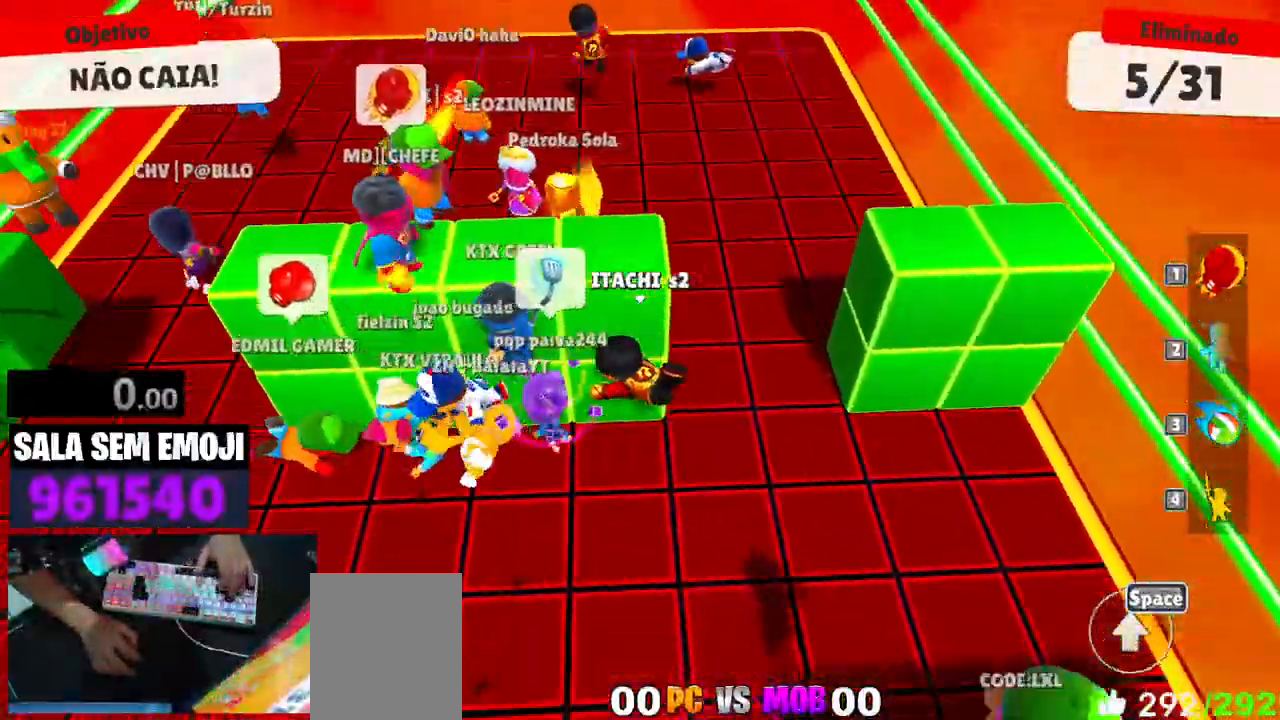
{"keys": ["d", "w"], "events": [[366, "w", "down"]]}
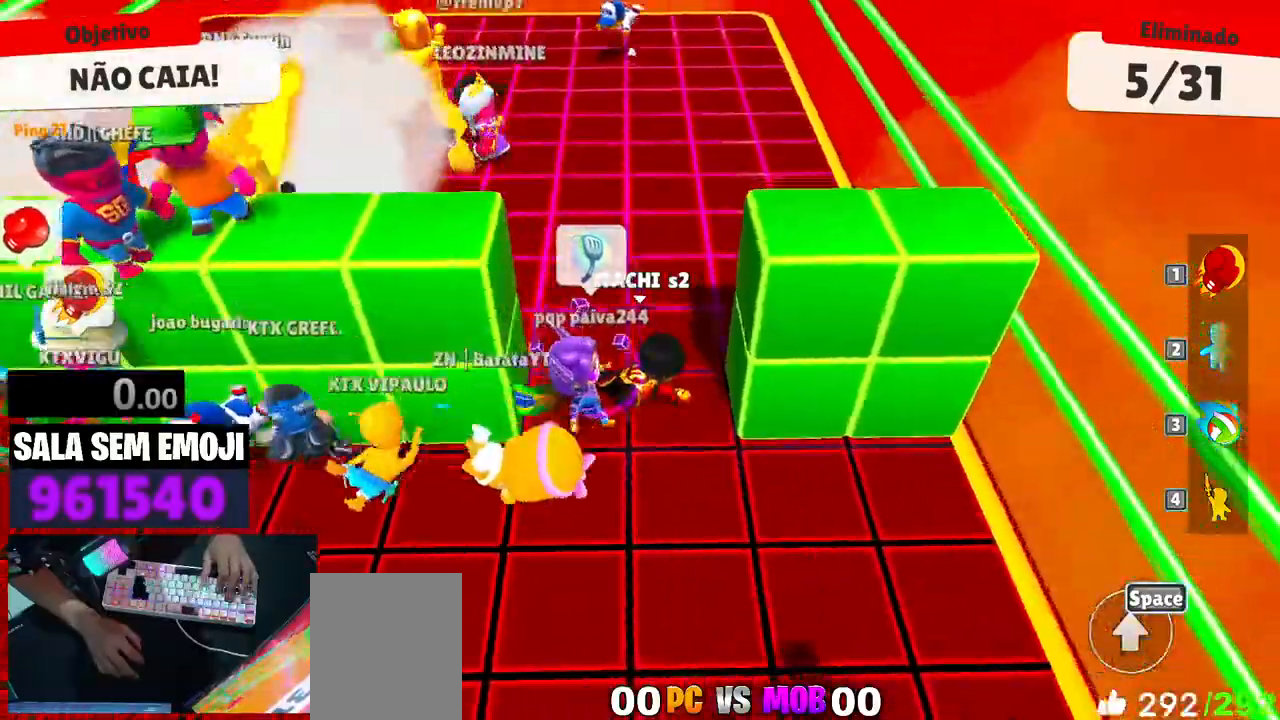
{"keys": ["a", "w"], "events": [[100, "d", "up"], [150, "a", "down"], [283, "space", "down"], [433, "space", "up"]]}
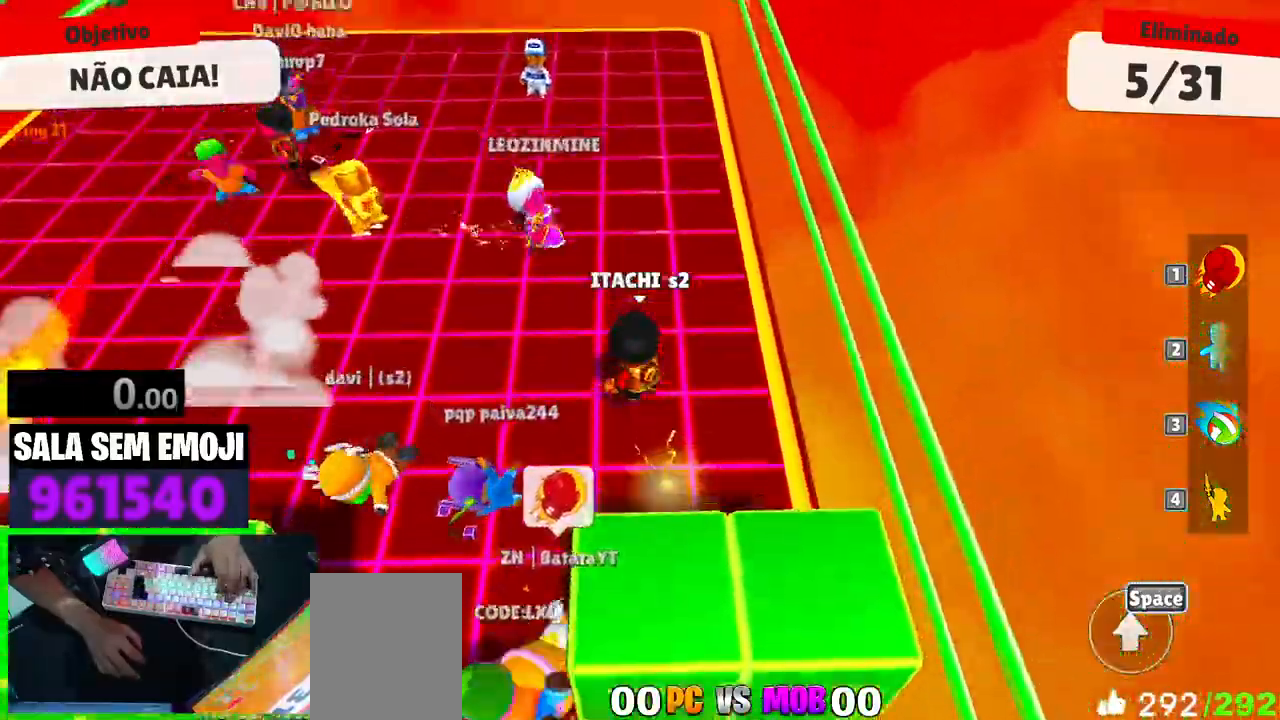
{"keys": ["d", "s"], "events": [[66, "space", "down"], [166, "space", "up"], [166, "w", "up"], [350, "s", "down"], [450, "a", "up"], [450, "d", "down"]]}
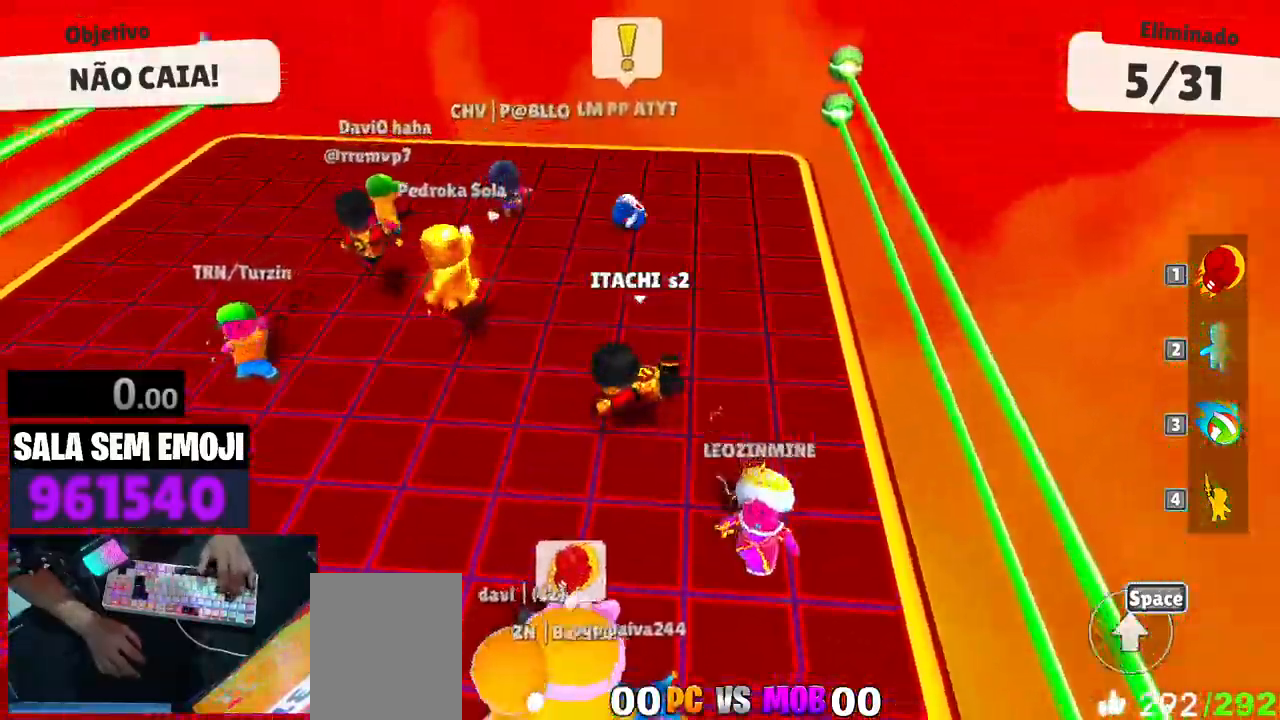
{"keys": ["d", "w"], "events": [[33, "s", "up"], [266, "w", "down"]]}
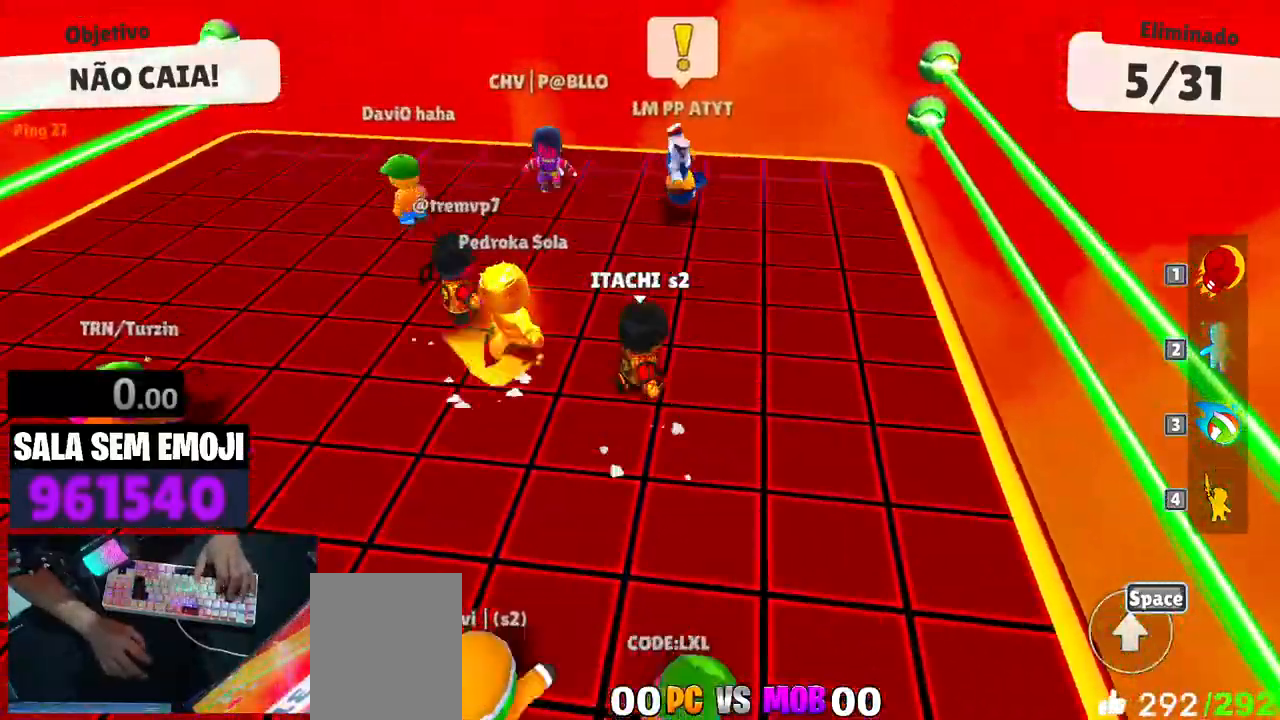
{"keys": ["a", "space", "w"], "events": [[100, "d", "up"], [100, "space", "down"], [233, "space", "up"], [283, "a", "down"], [466, "space", "down"]]}
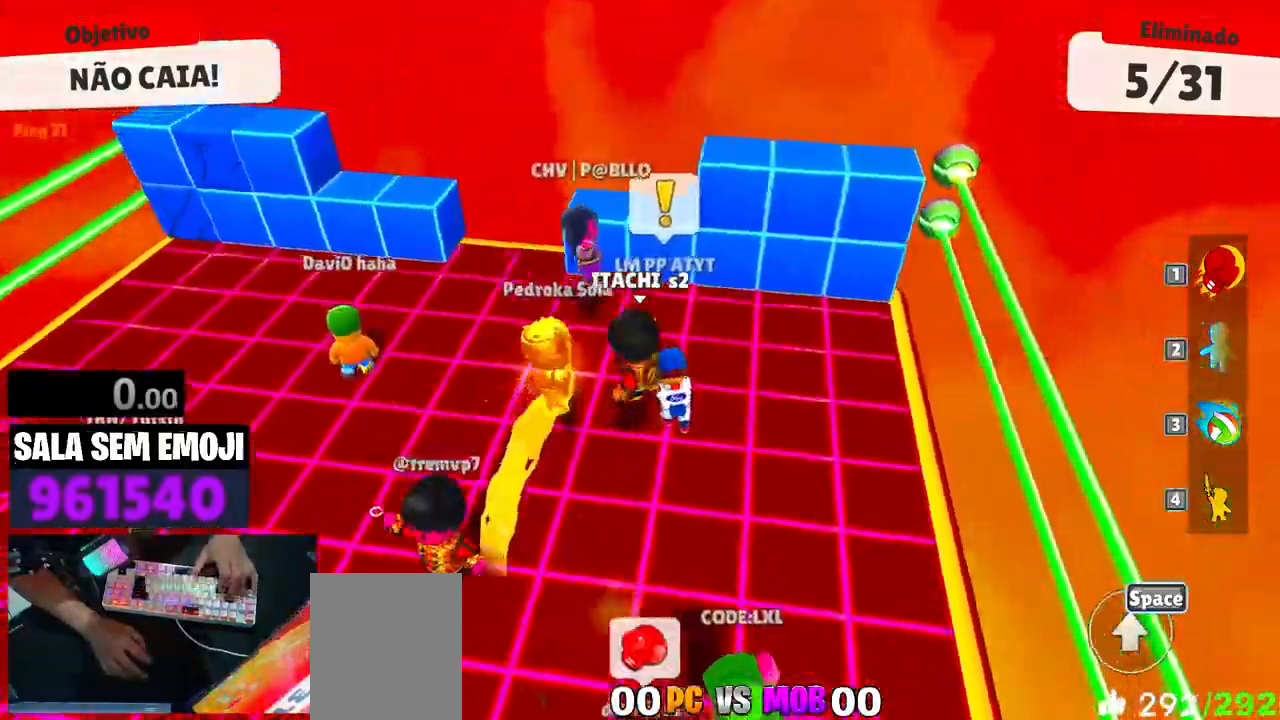
{"keys": ["d"], "events": [[16, "w", "up"], [66, "space", "up"], [200, "s", "down"], [350, "a", "up"], [400, "d", "down"], [483, "s", "up"]]}
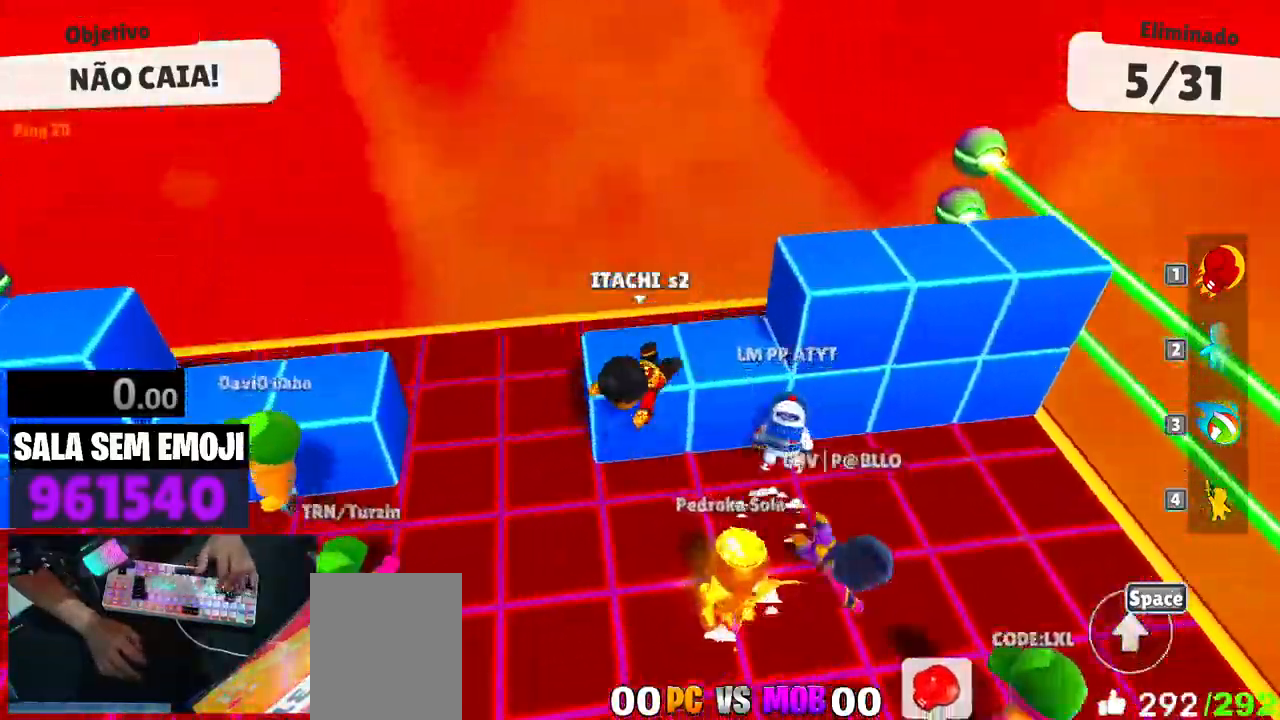
{"keys": ["a"], "events": [[216, "w", "down"], [266, "d", "up"], [266, "space", "down"], [416, "a", "down"], [416, "space", "up"], [416, "w", "up"]]}
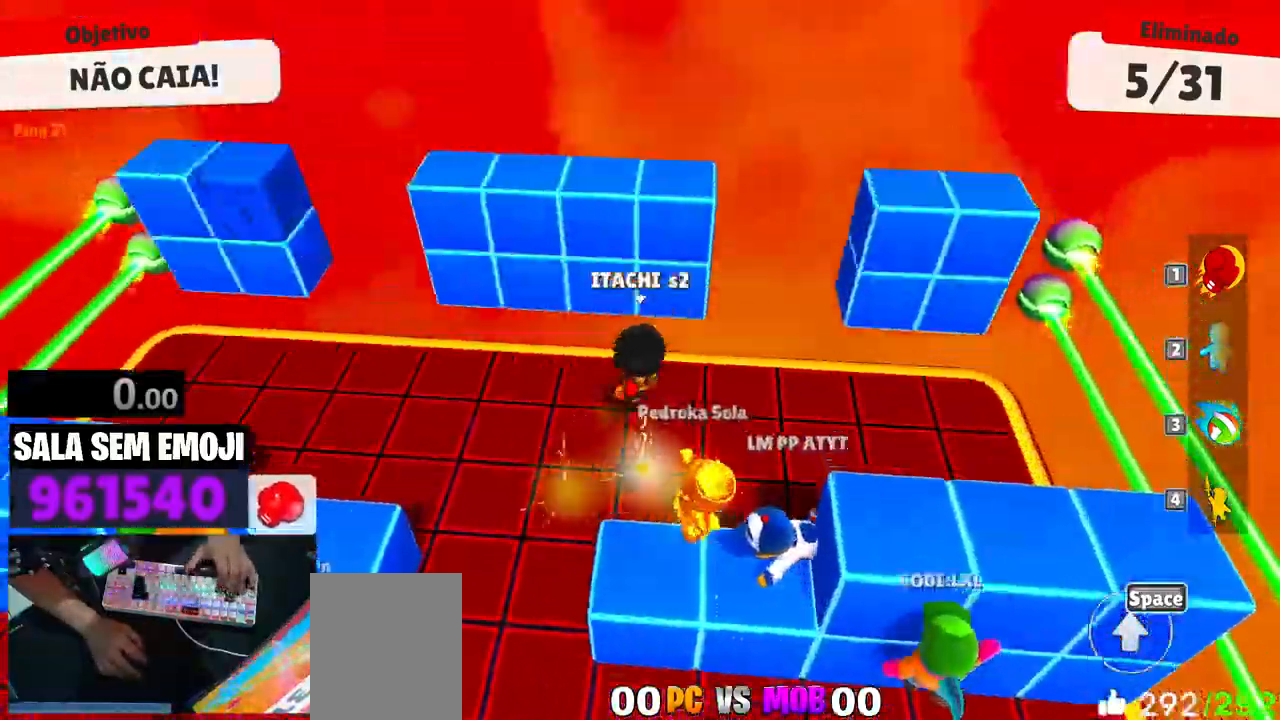
{"keys": ["d"], "events": [[200, "s", "down"], [283, "a", "up"], [333, "d", "down"], [383, "s", "up"]]}
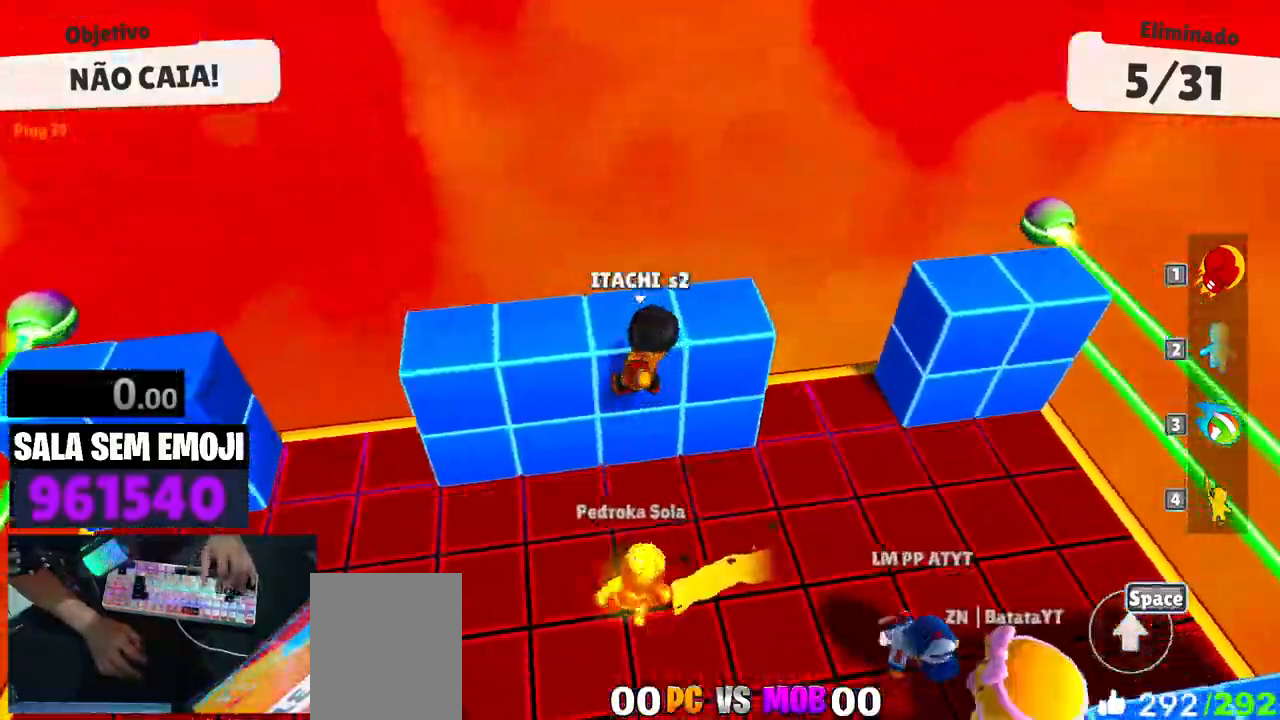
{"keys": ["a"], "events": [[16, "s", "down"], [250, "space", "down"], [350, "space", "up"], [433, "a", "down"], [433, "d", "up"], [483, "s", "up"]]}
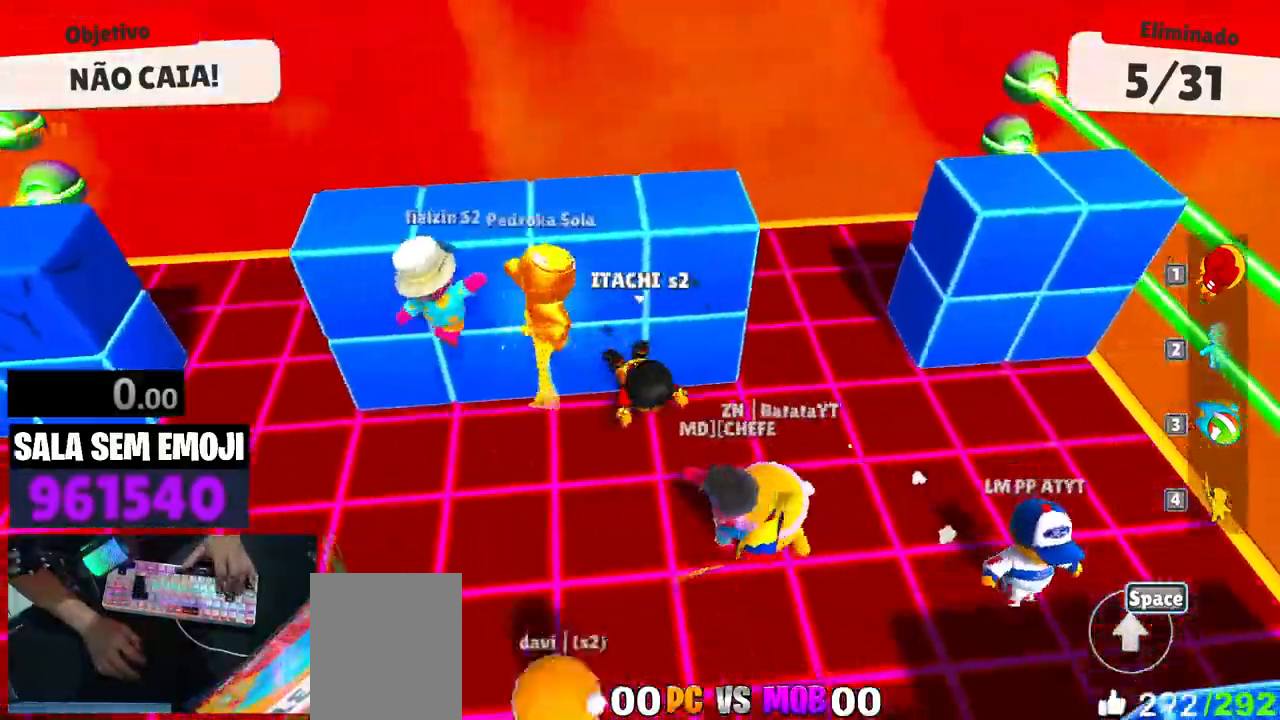
{"keys": ["a"], "events": []}
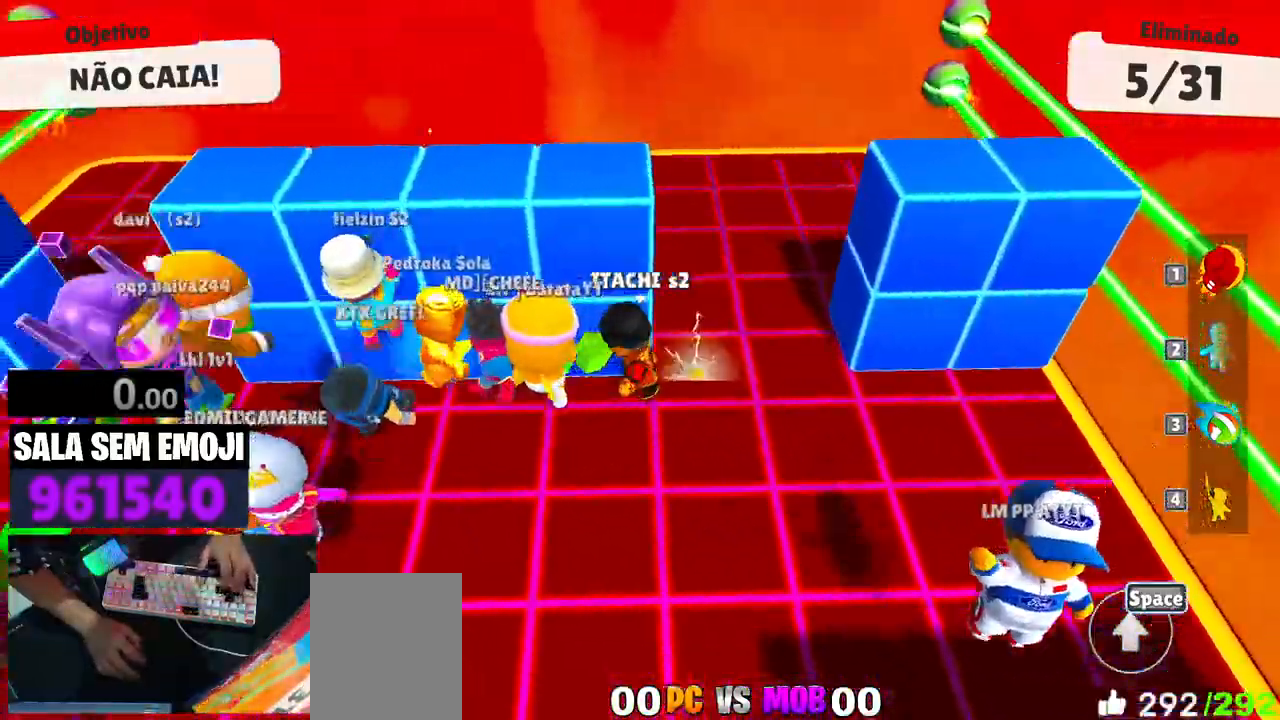
{"keys": ["a"], "events": []}
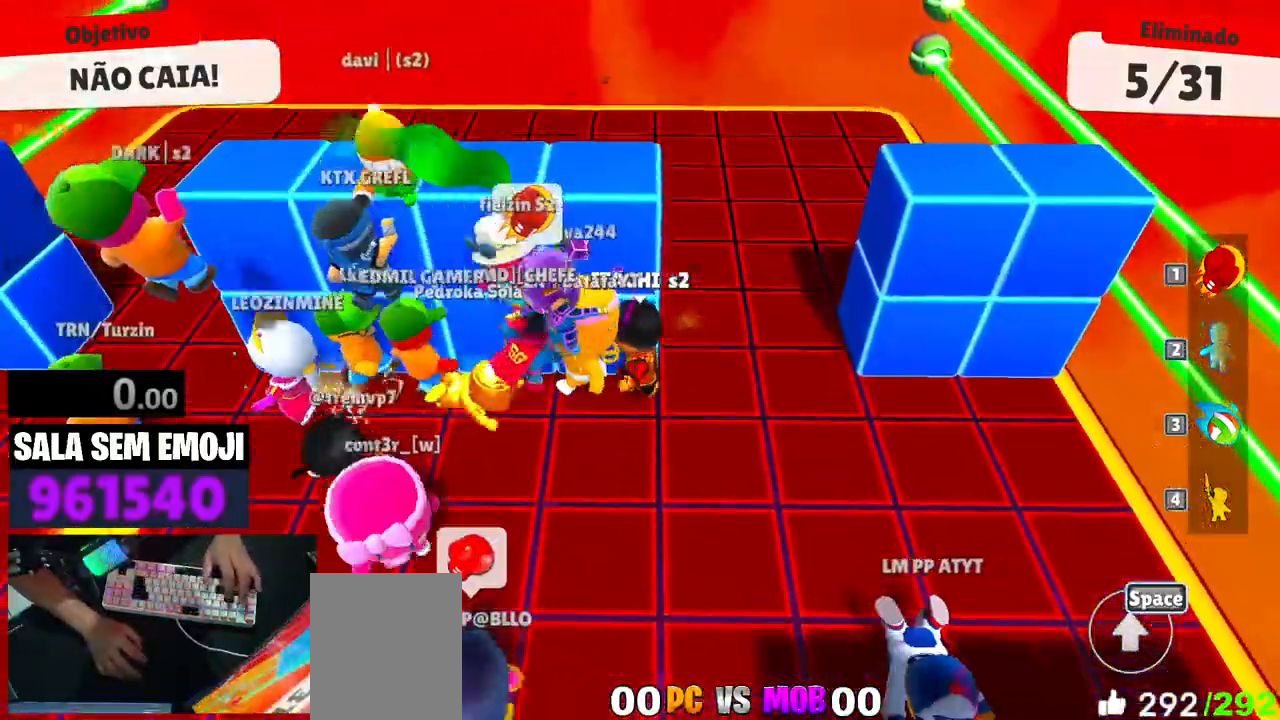
{"keys": ["a"], "events": [[200, "space", "down"], [250, "space", "up"]]}
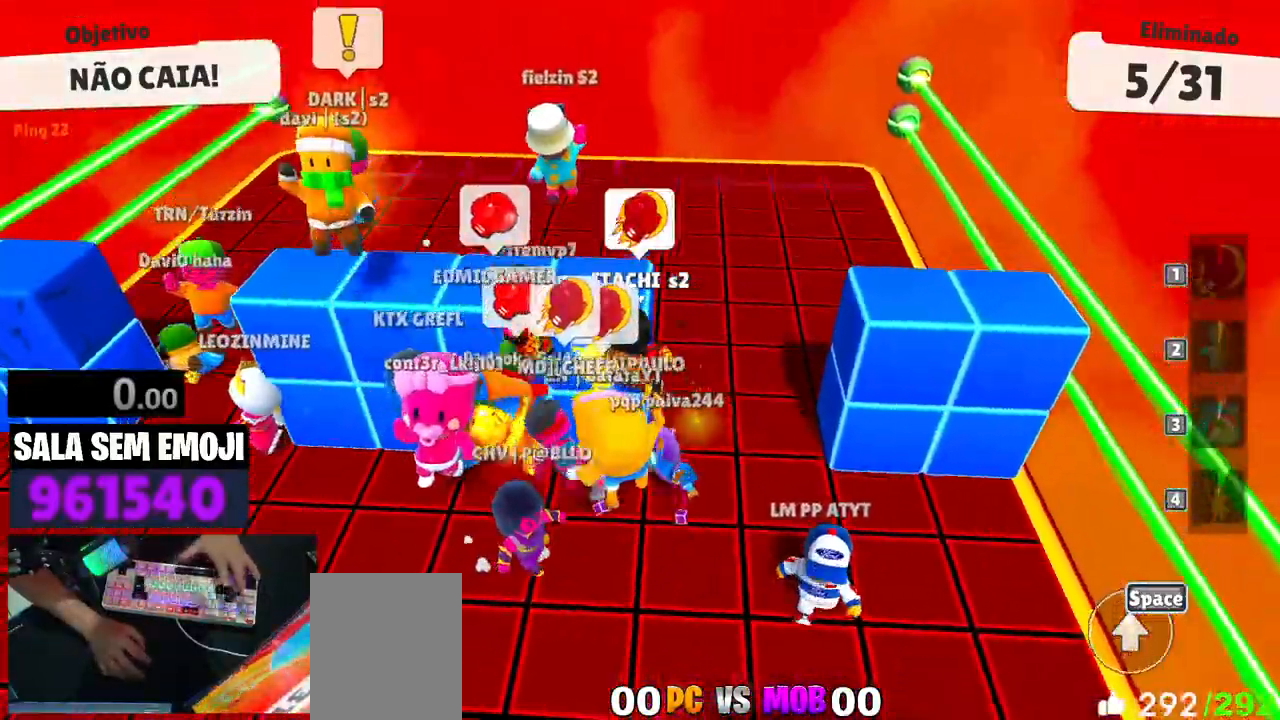
{"keys": ["d", "w"], "events": [[316, "d", "down"], [366, "a", "up"], [500, "w", "down"]]}
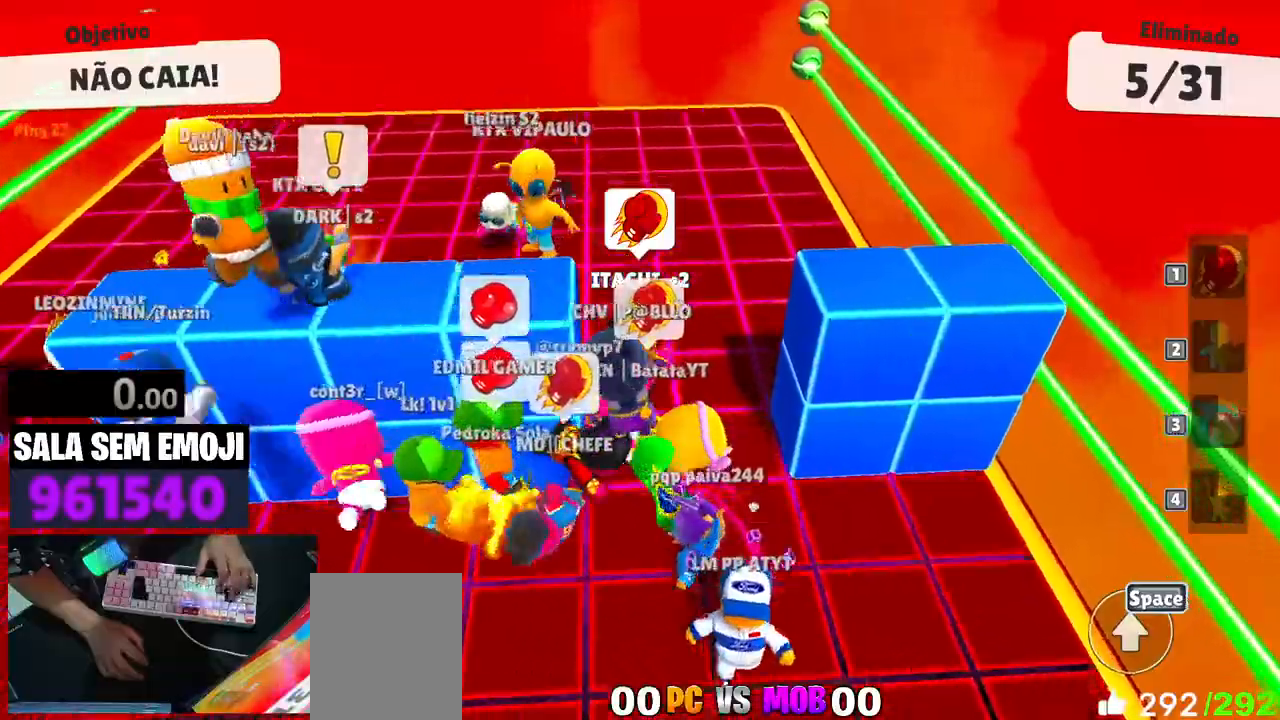
{"keys": ["a", "space"], "events": [[50, "d", "up"], [150, "a", "down"], [200, "space", "down"], [233, "w", "up"], [283, "space", "up"], [466, "space", "down"]]}
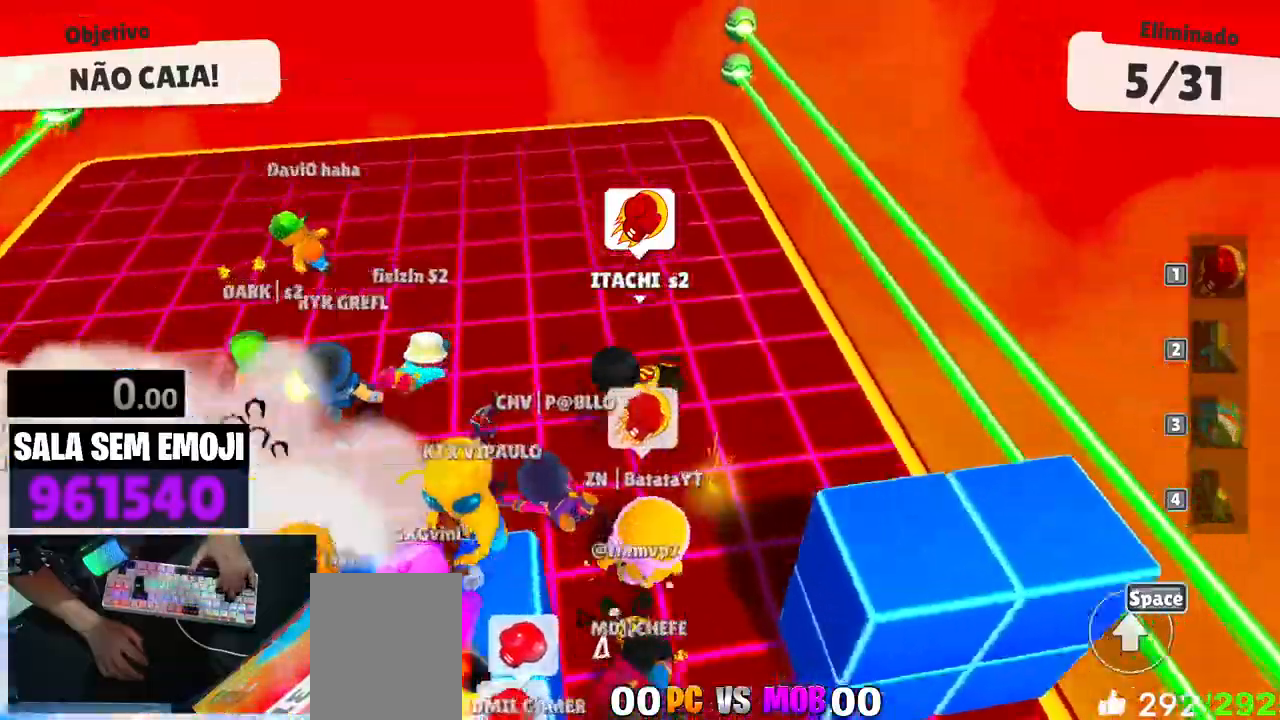
{"keys": ["d"], "events": [[66, "space", "up"], [200, "s", "down"], [300, "a", "up"], [300, "d", "down"], [400, "s", "up"]]}
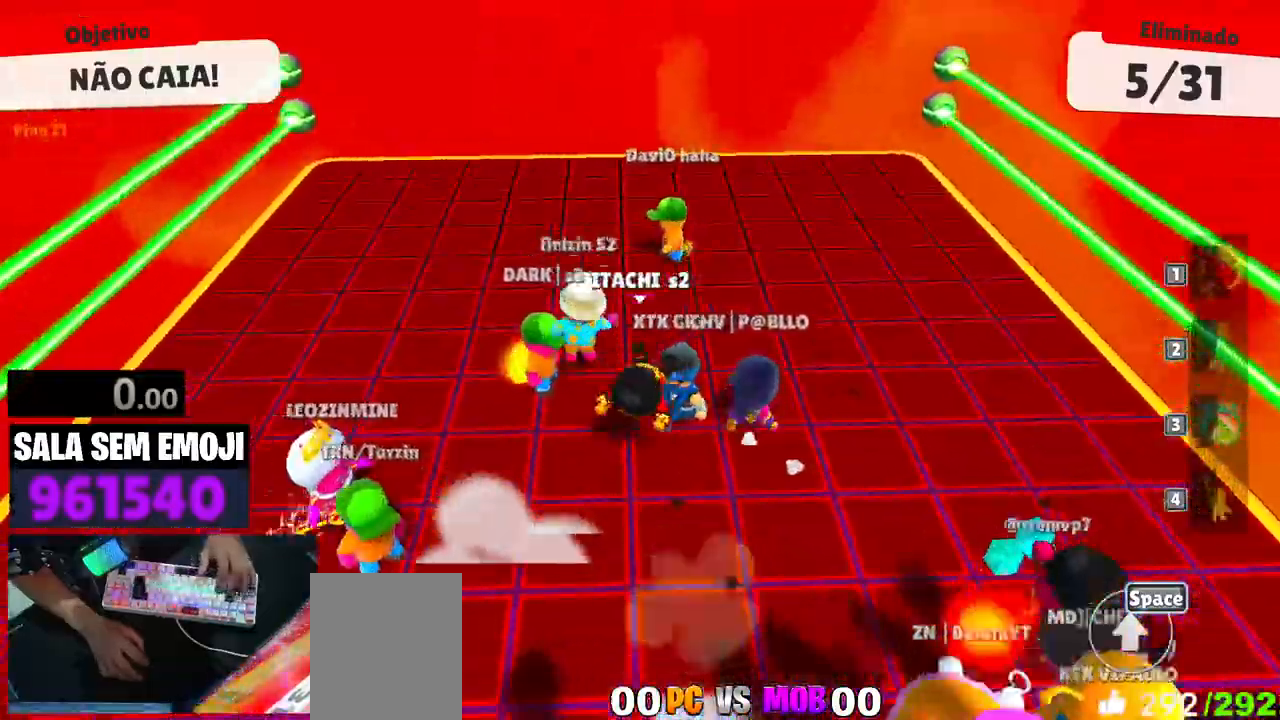
{"keys": ["d", "w"], "events": [[33, "w", "down"], [316, "space", "down"], [450, "space", "up"]]}
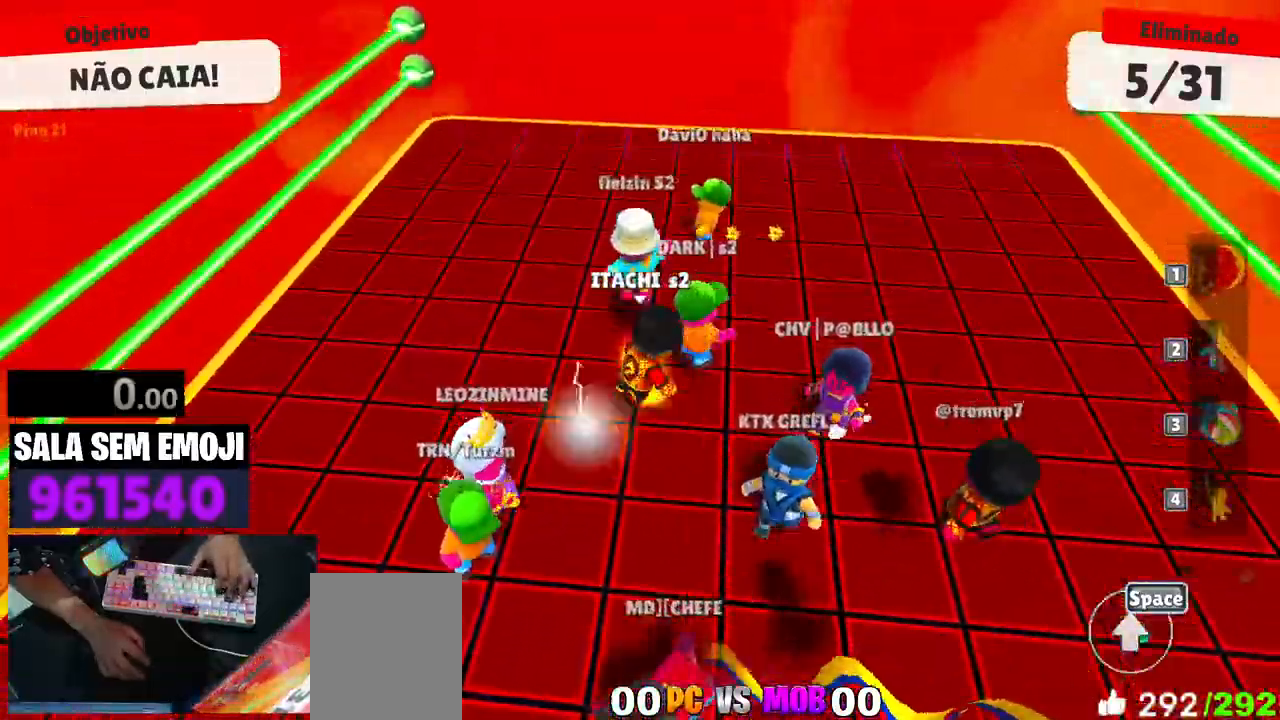
{"keys": ["a", "w"], "events": [[333, "d", "up"], [416, "a", "down"]]}
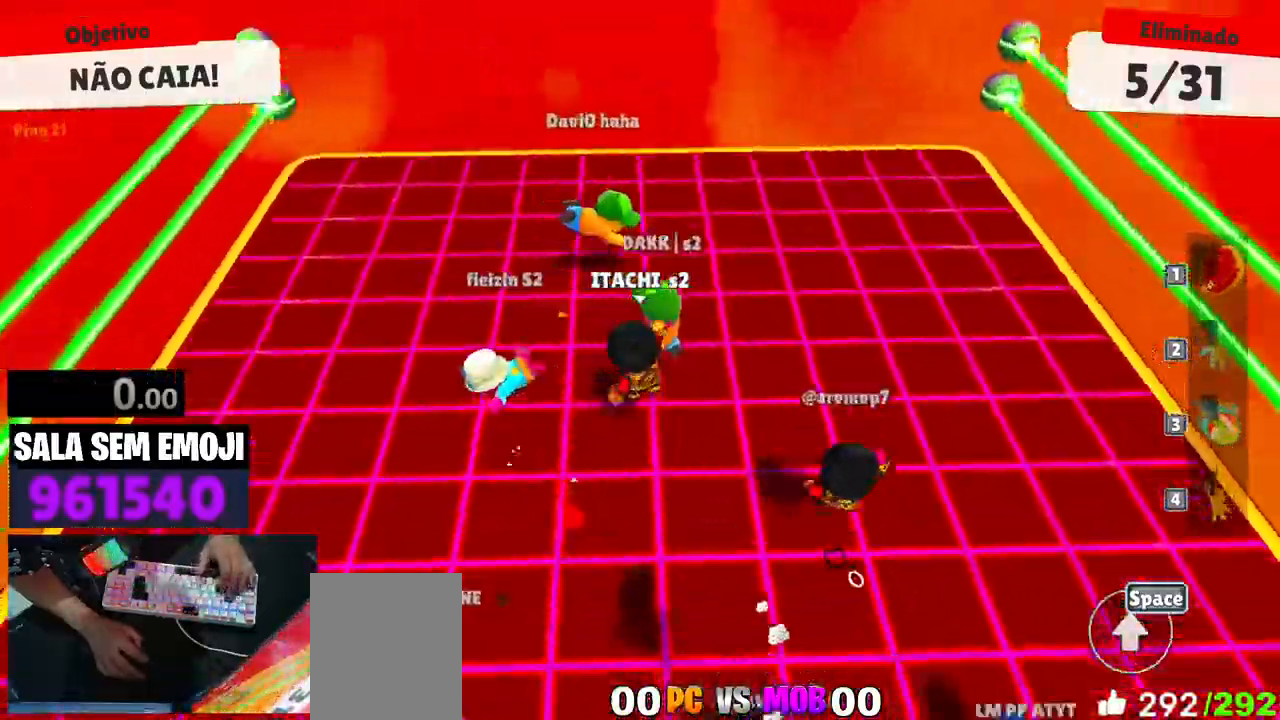
{"keys": ["d", "w"], "events": [[116, "a", "up"], [166, "d", "down"], [300, "space", "down"], [450, "space", "up"]]}
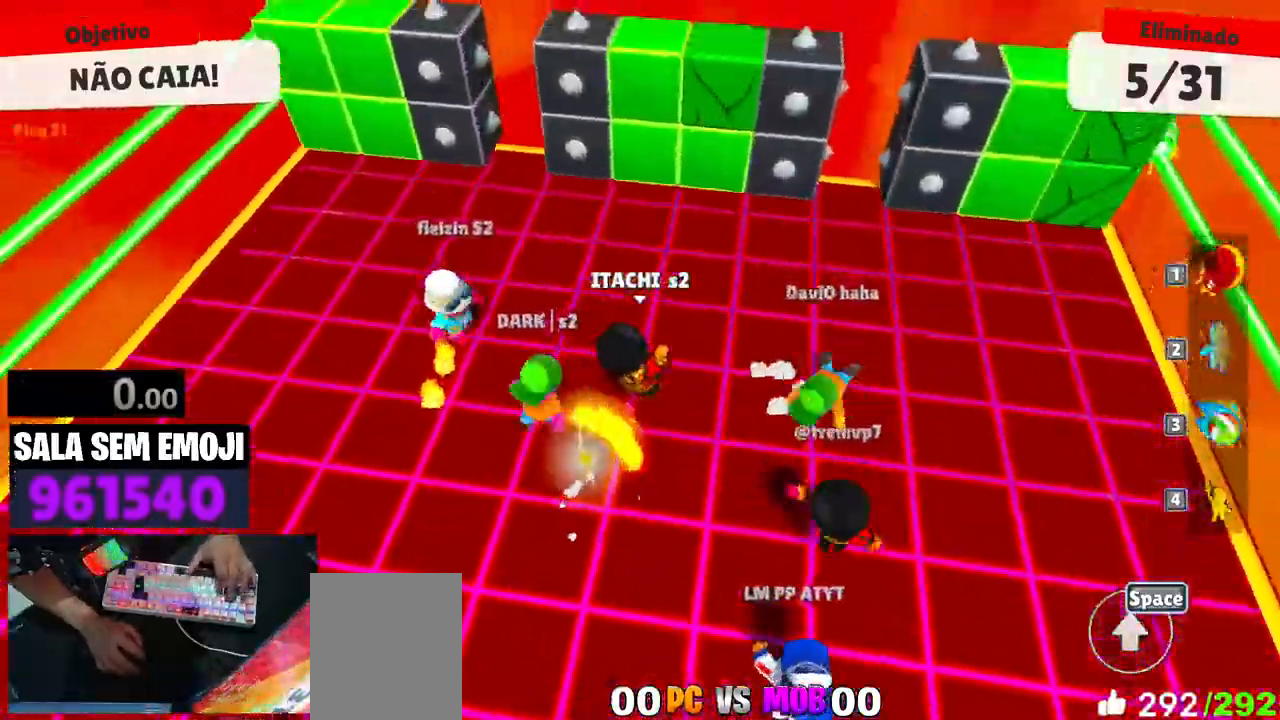
{"keys": ["a", "s"], "events": [[133, "w", "up"], [266, "s", "down"], [316, "a", "down"], [316, "d", "up"]]}
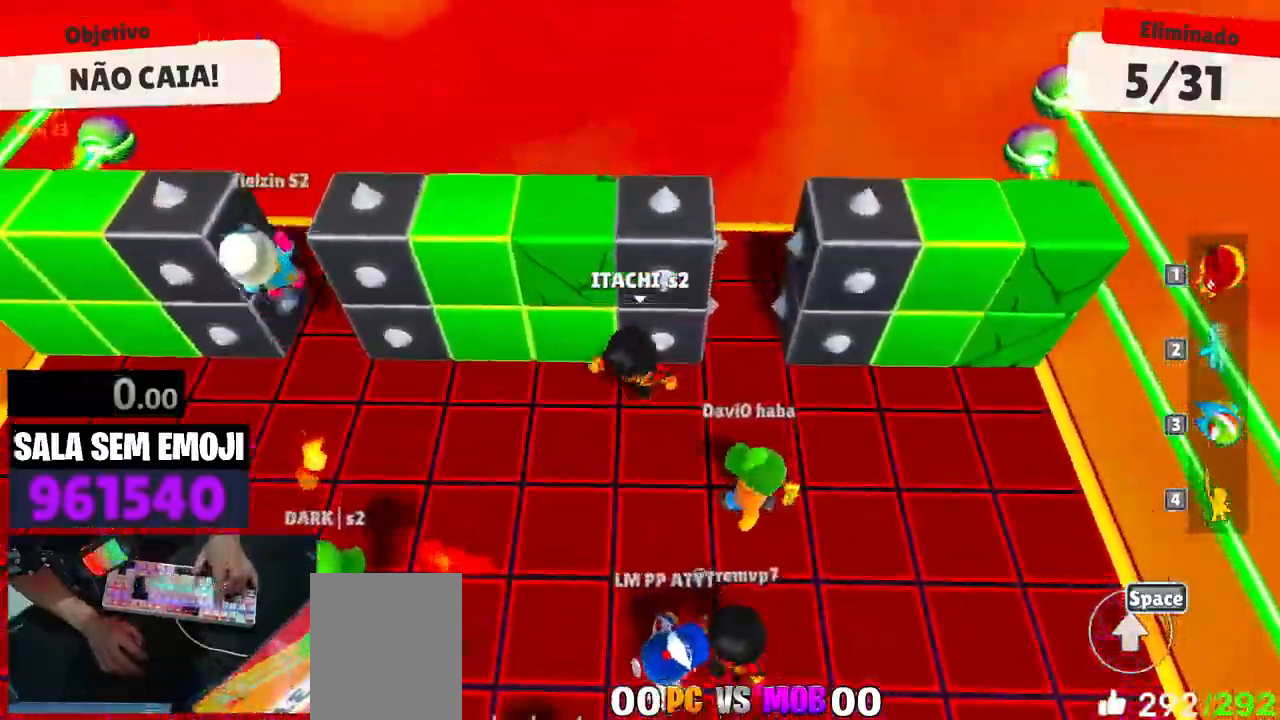
{"keys": ["a", "s"], "events": [[50, "a", "up"], [433, "a", "down"]]}